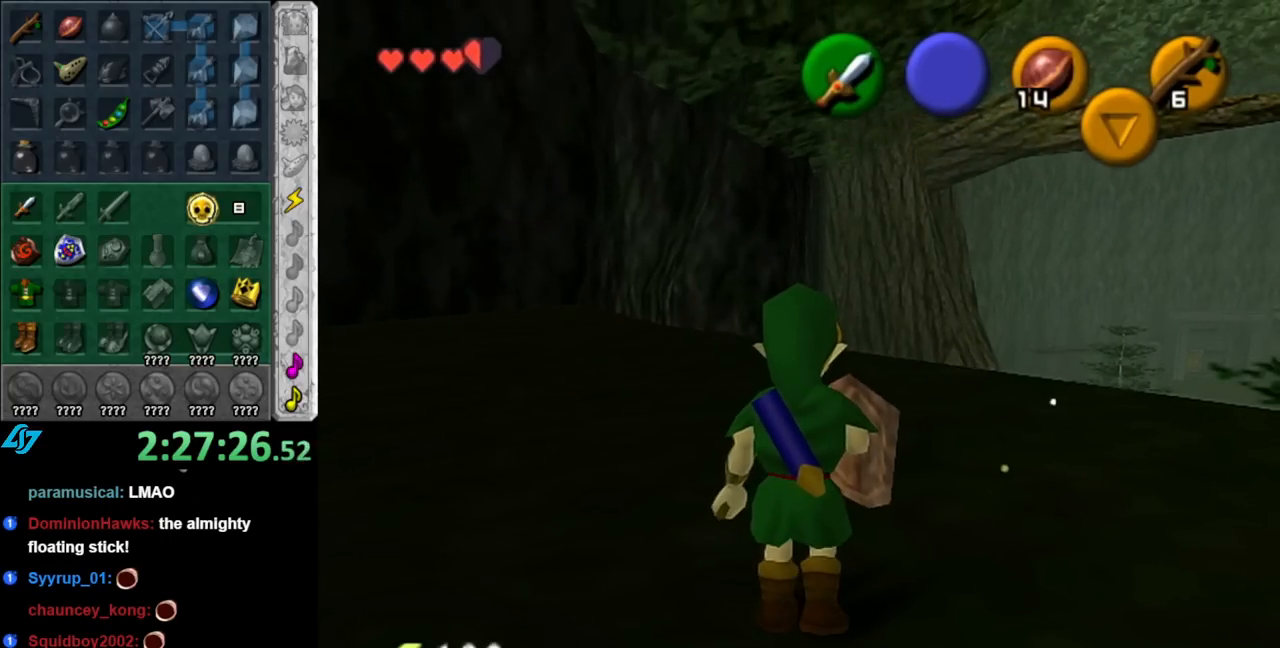
Gameplay with a controller (Nintendo layout); each line is a JSON object with the inputs held at the frame after it. "events" lists button and stick changes between this image and that frame as [ms after this image, input, new state], when the widget could be followed in between. Not read: L2 L3 R2 R3.
{"buttons": ["L1"], "left_stick": "center", "right_stick": "center", "events": [[67, "left_stick", "up-right"], [467, "L1", "down"], [500, "left_stick", "center"]]}
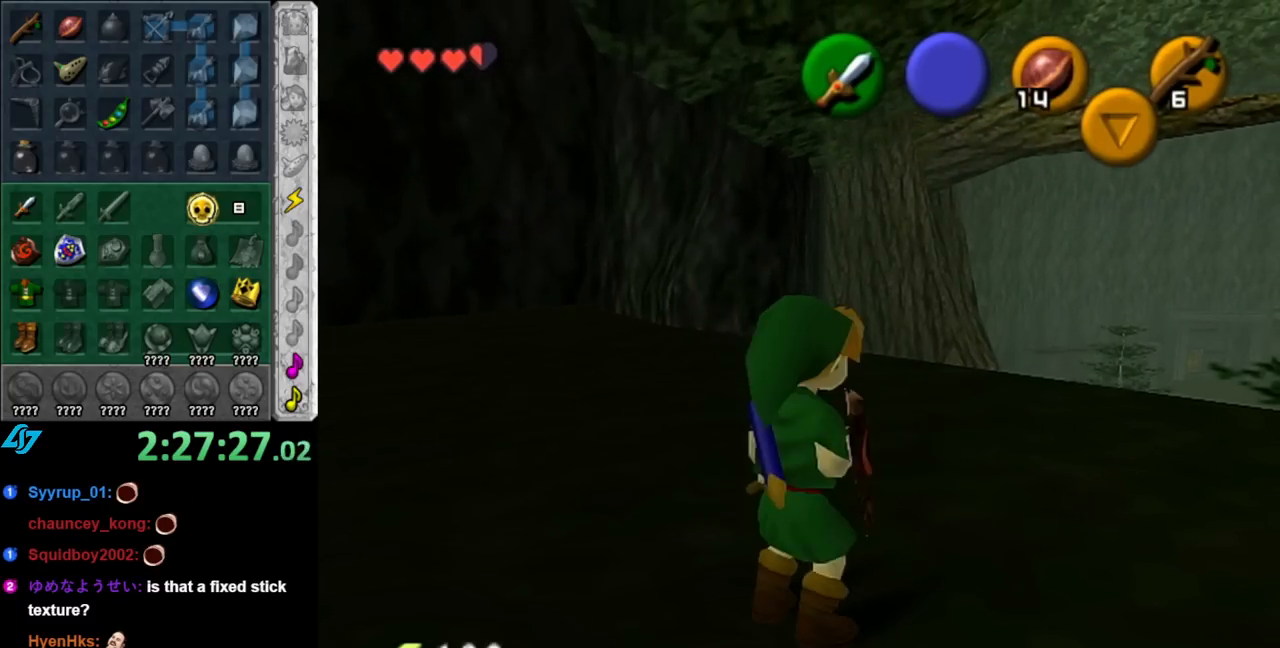
{"buttons": [], "left_stick": "up", "right_stick": "center", "events": [[183, "L1", "up"], [250, "left_stick", "up"]]}
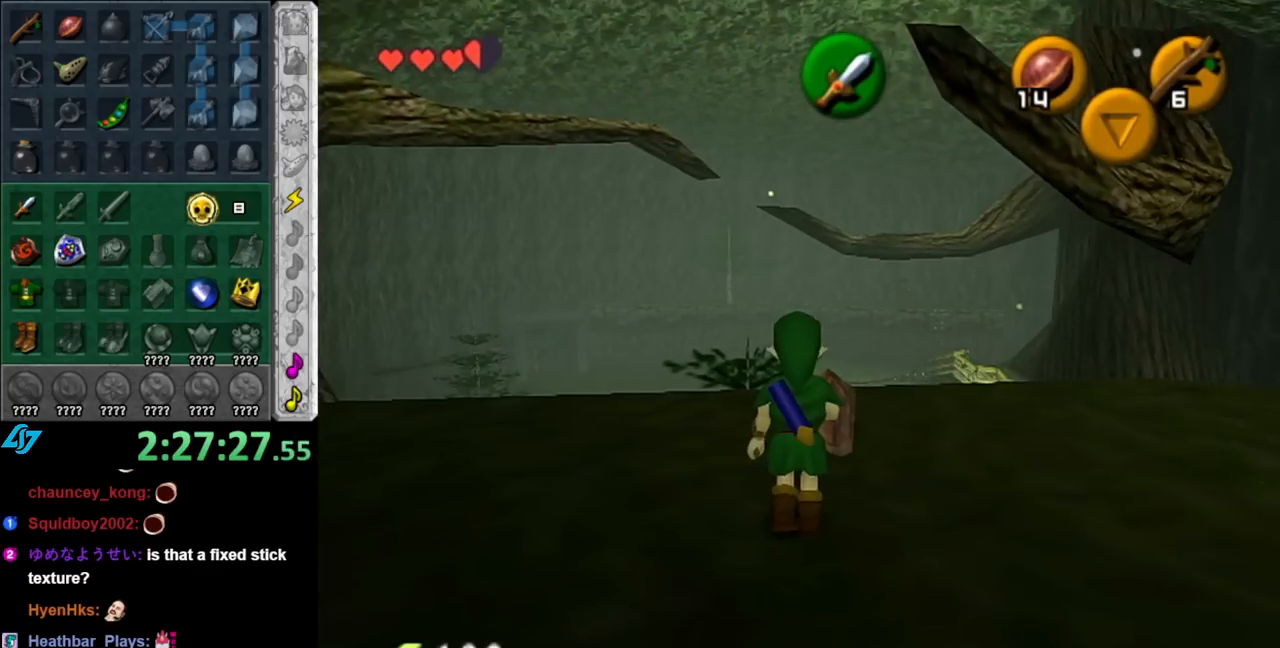
{"buttons": [], "left_stick": "center", "right_stick": "center", "events": [[83, "left_stick", "up-right"], [183, "left_stick", "right"], [250, "L1", "down"], [283, "left_stick", "center"], [433, "L1", "up"]]}
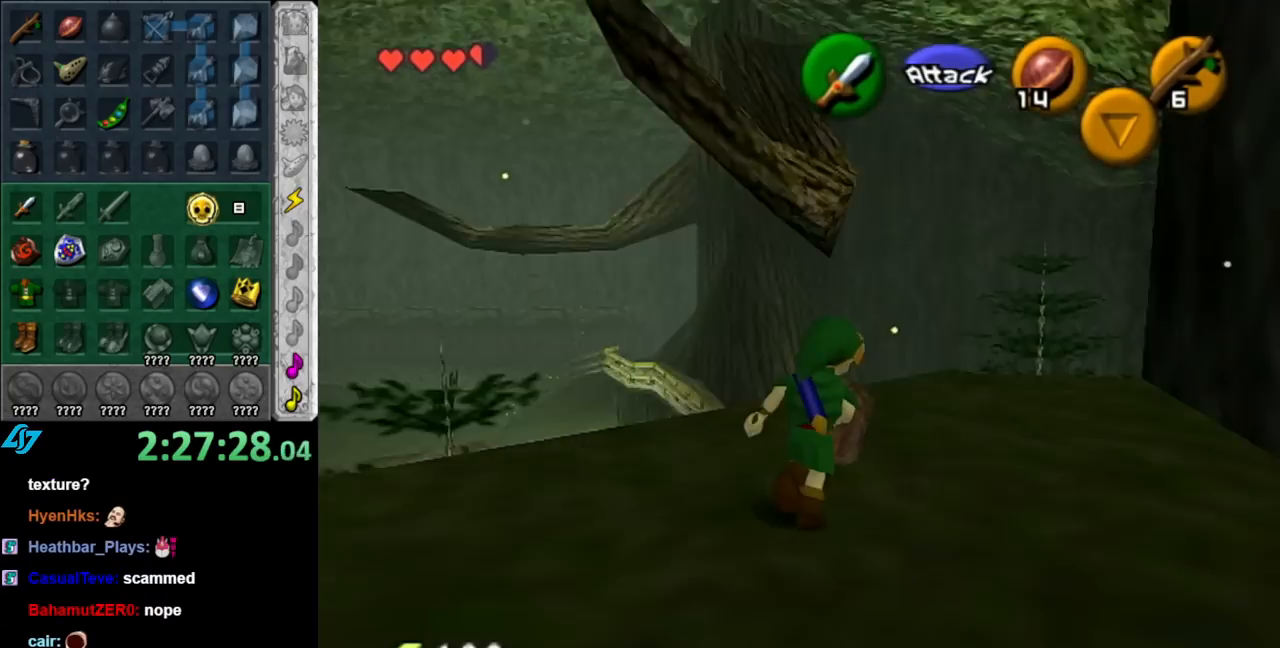
{"buttons": [], "left_stick": "up", "right_stick": "center", "events": [[33, "left_stick", "up"]]}
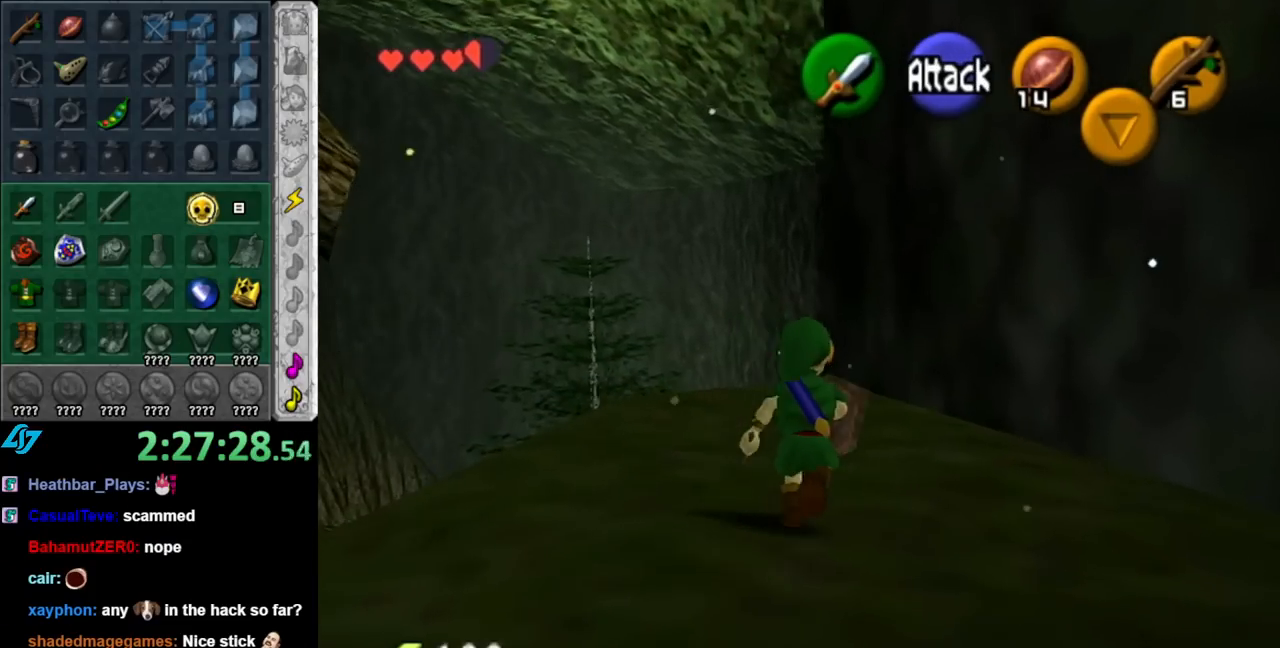
{"buttons": [], "left_stick": "center", "right_stick": "center", "events": [[150, "A", "down"], [250, "A", "up"], [333, "left_stick", "center"]]}
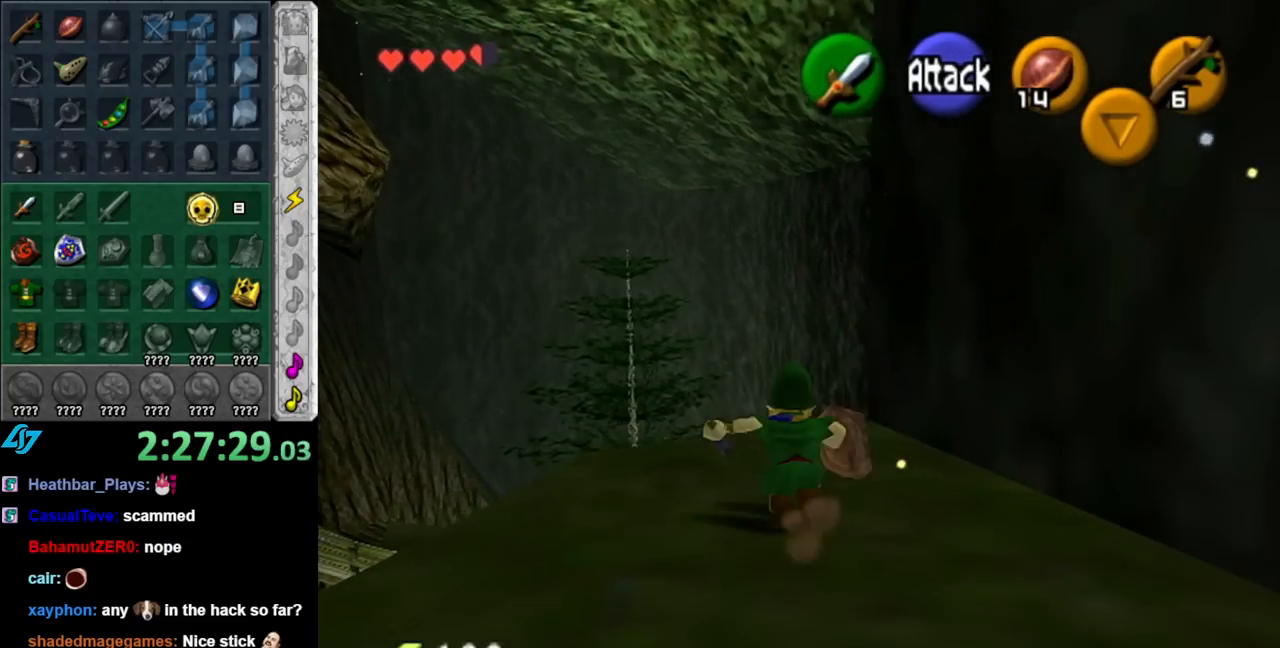
{"buttons": [], "left_stick": "right", "right_stick": "center", "events": [[350, "left_stick", "right"]]}
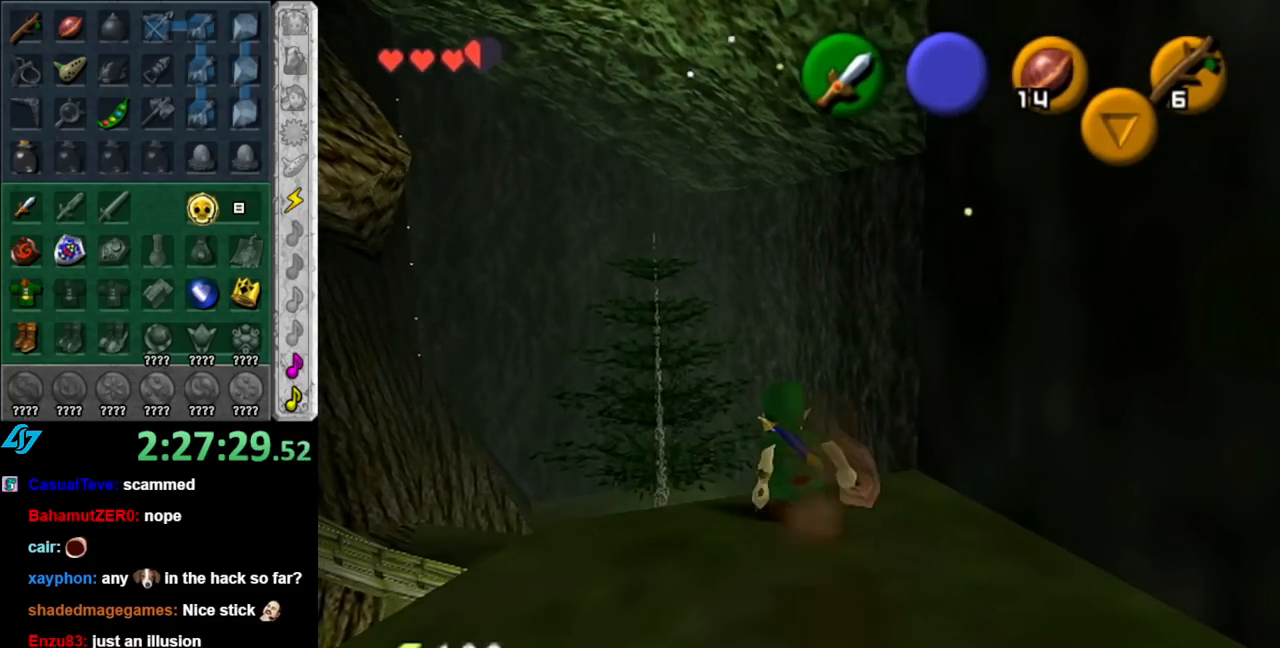
{"buttons": [], "left_stick": "up", "right_stick": "center", "events": [[67, "left_stick", "center"], [500, "left_stick", "up"]]}
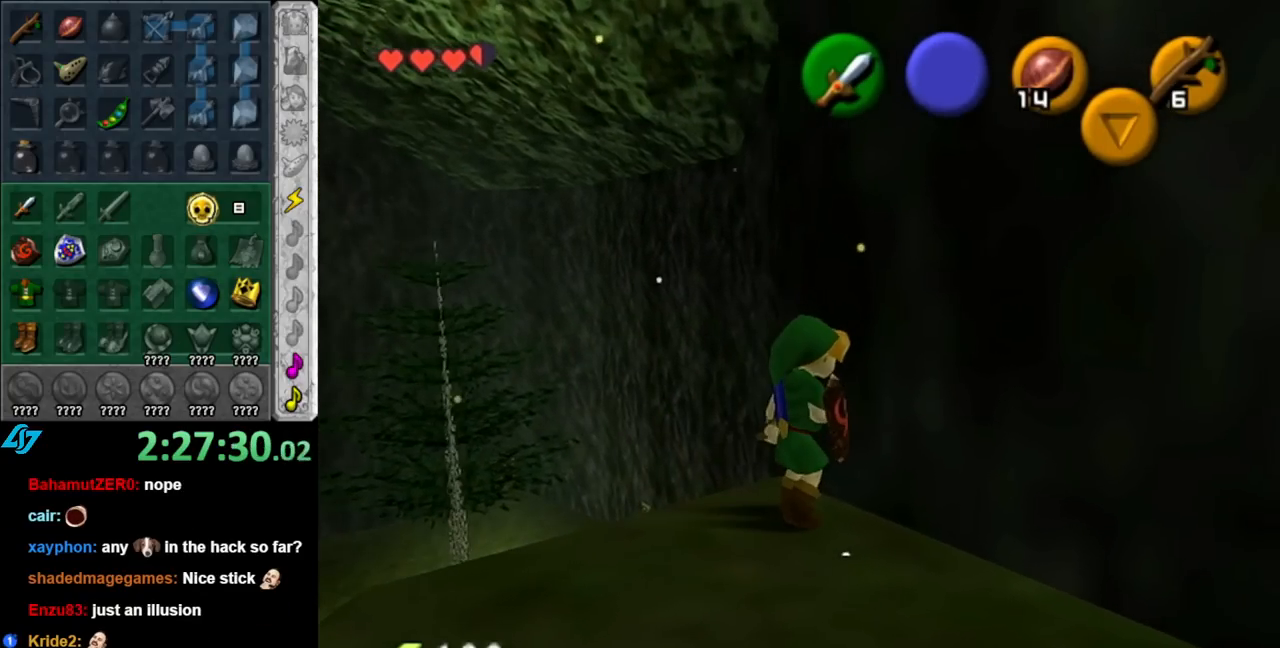
{"buttons": [], "left_stick": "up", "right_stick": "center", "events": [[117, "left_stick", "center"], [150, "right_stick", "up"], [317, "right_stick", "center"], [350, "left_stick", "up"]]}
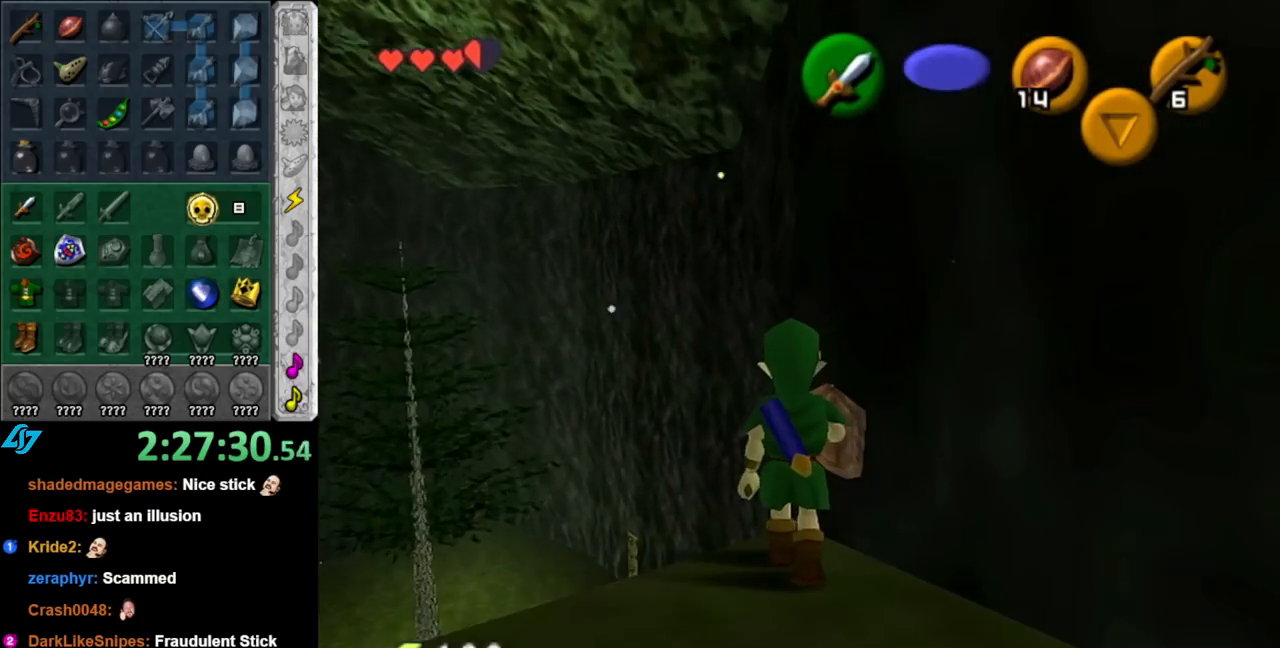
{"buttons": [], "left_stick": "up", "right_stick": "center", "events": []}
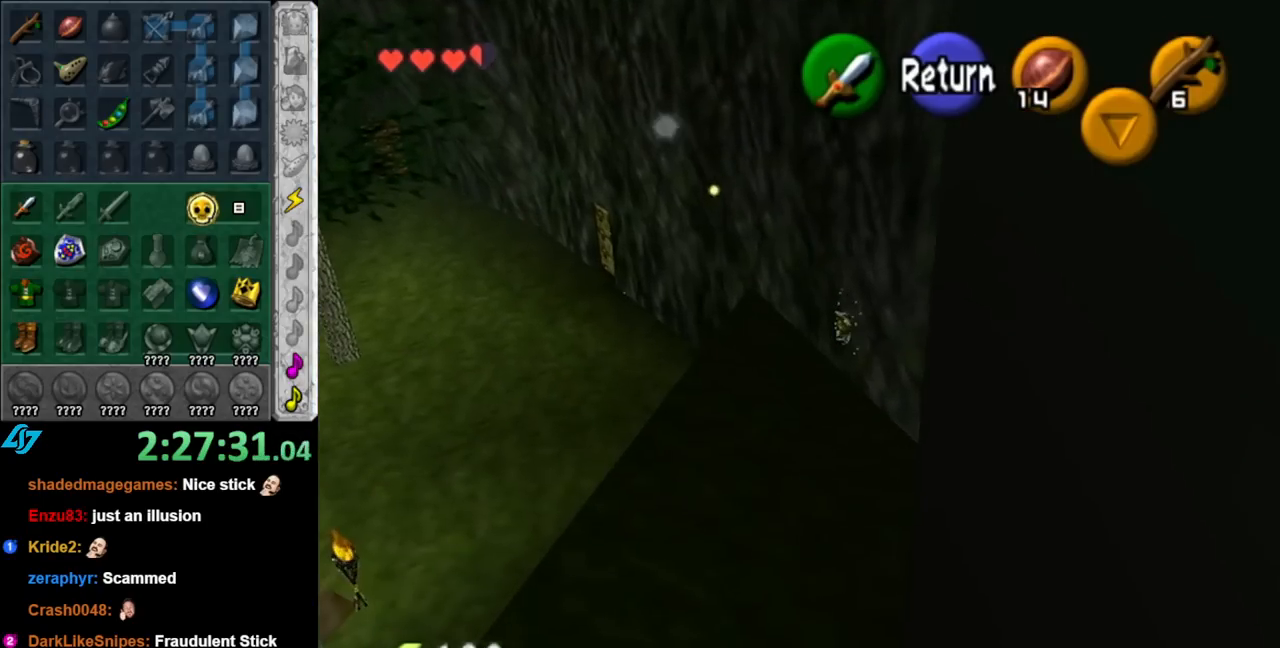
{"buttons": ["A"], "left_stick": "up", "right_stick": "center", "events": [[117, "left_stick", "center"], [150, "A", "down"], [250, "A", "up"], [317, "left_stick", "up"], [500, "A", "down"]]}
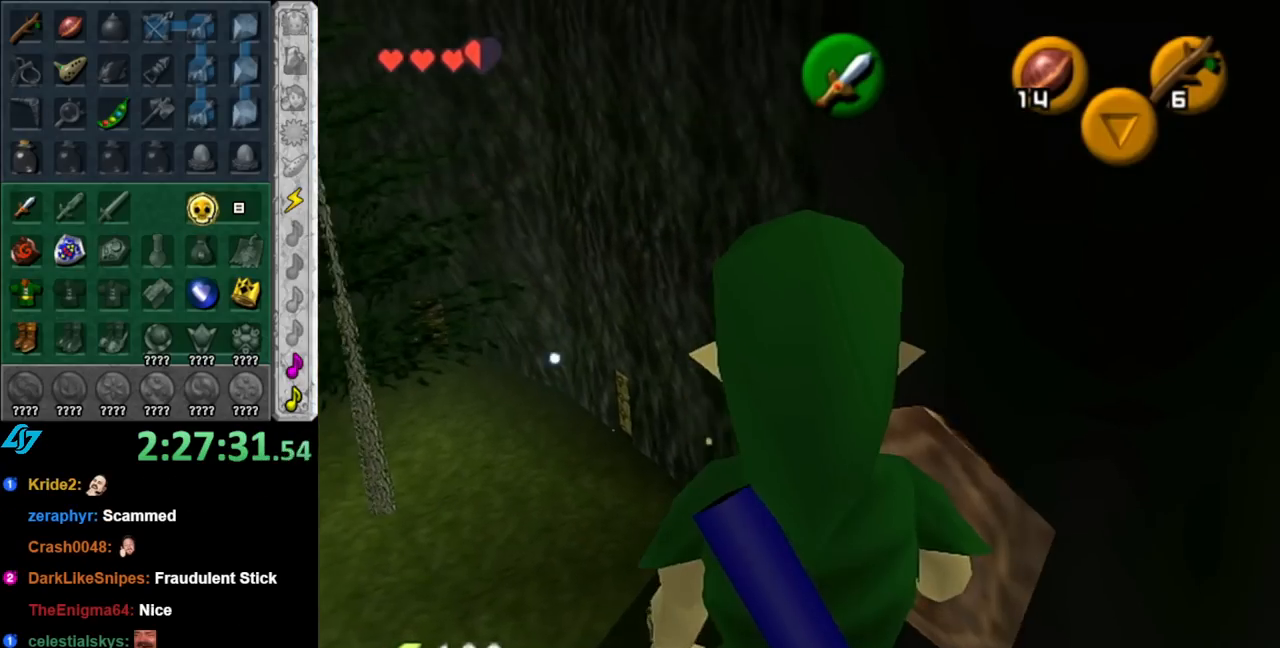
{"buttons": [], "left_stick": "up", "right_stick": "center", "events": [[133, "A", "up"]]}
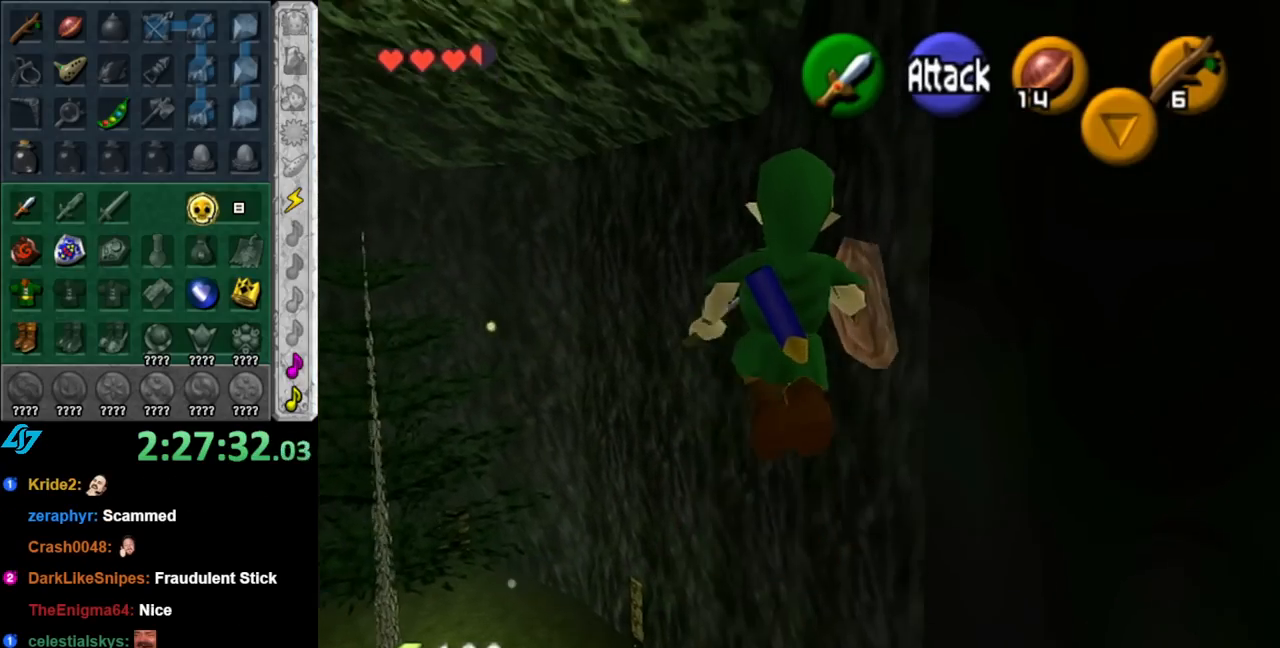
{"buttons": [], "left_stick": "up", "right_stick": "center", "events": []}
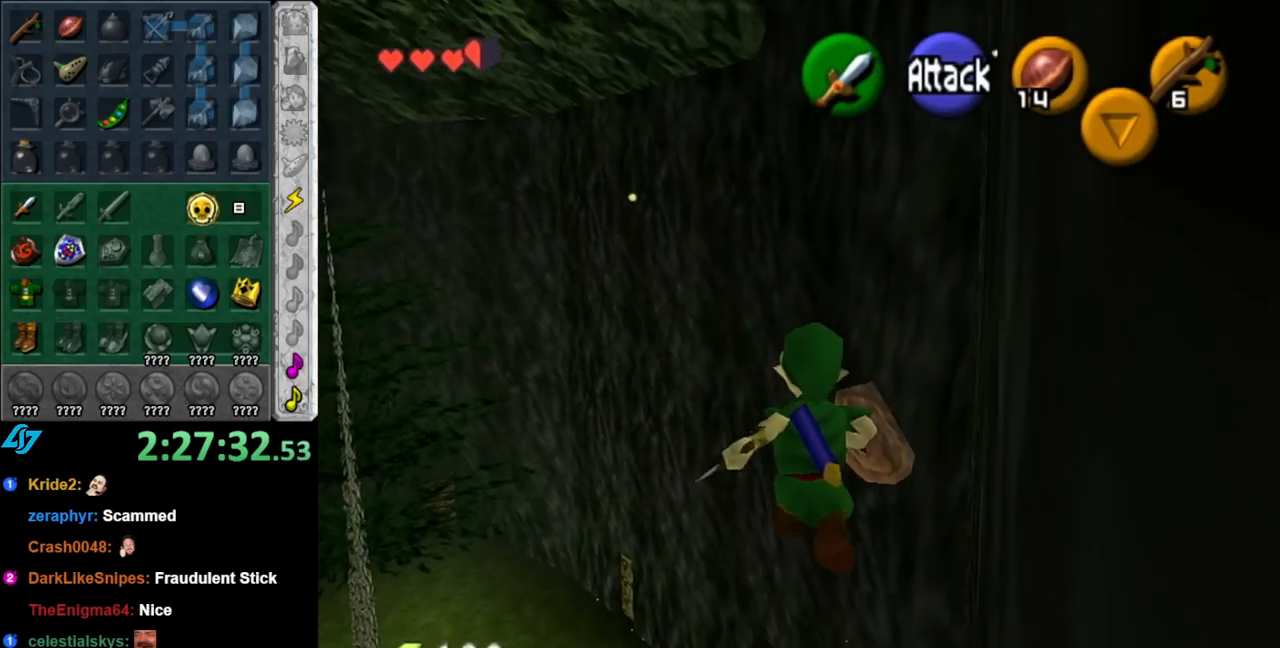
{"buttons": [], "left_stick": "up", "right_stick": "center", "events": []}
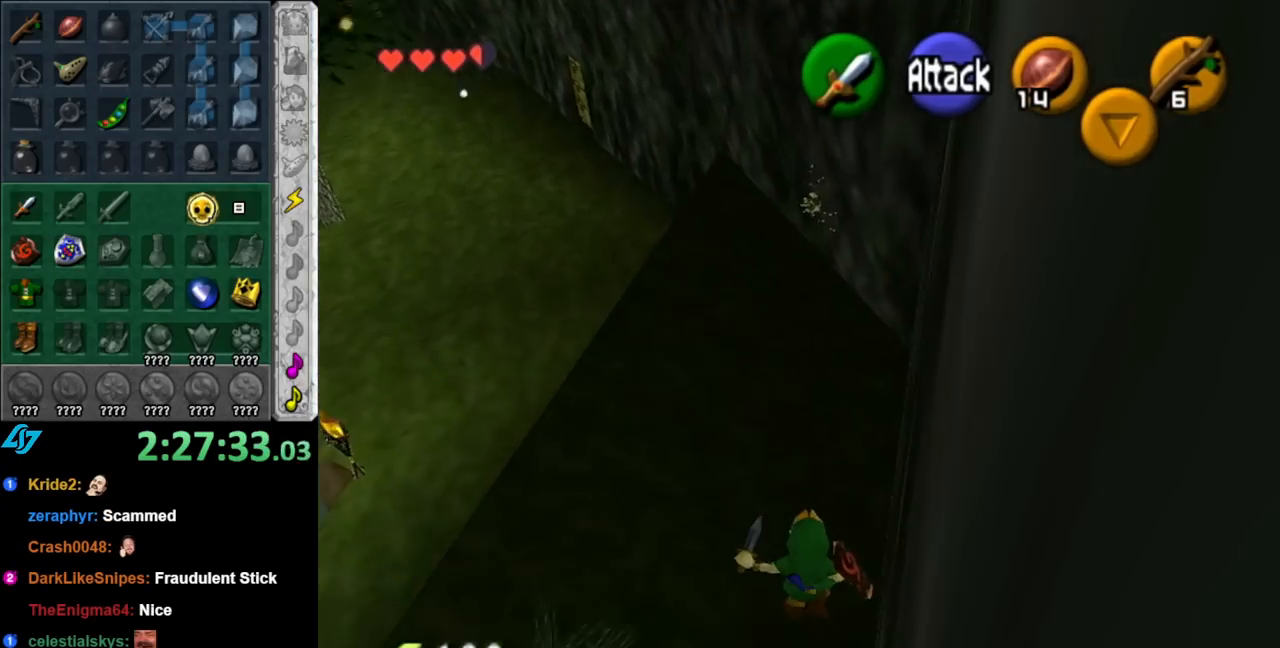
{"buttons": ["L1"], "left_stick": "up", "right_stick": "center", "events": [[283, "L1", "down"]]}
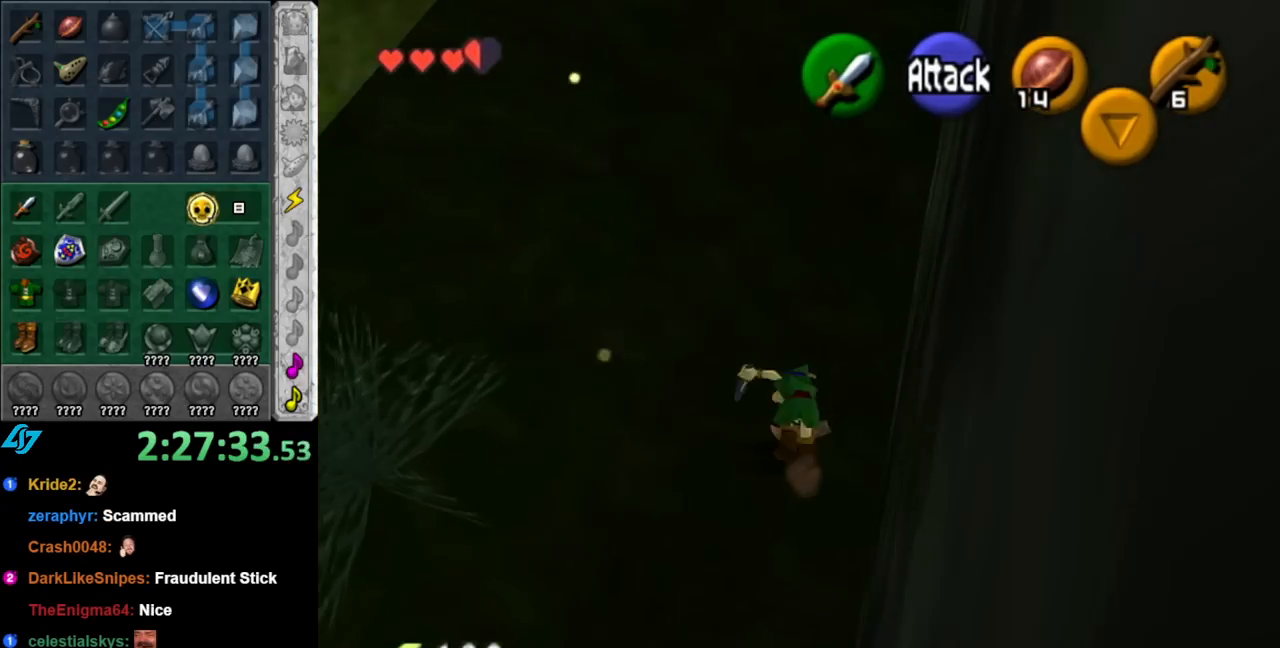
{"buttons": ["L1"], "left_stick": "up", "right_stick": "center", "events": []}
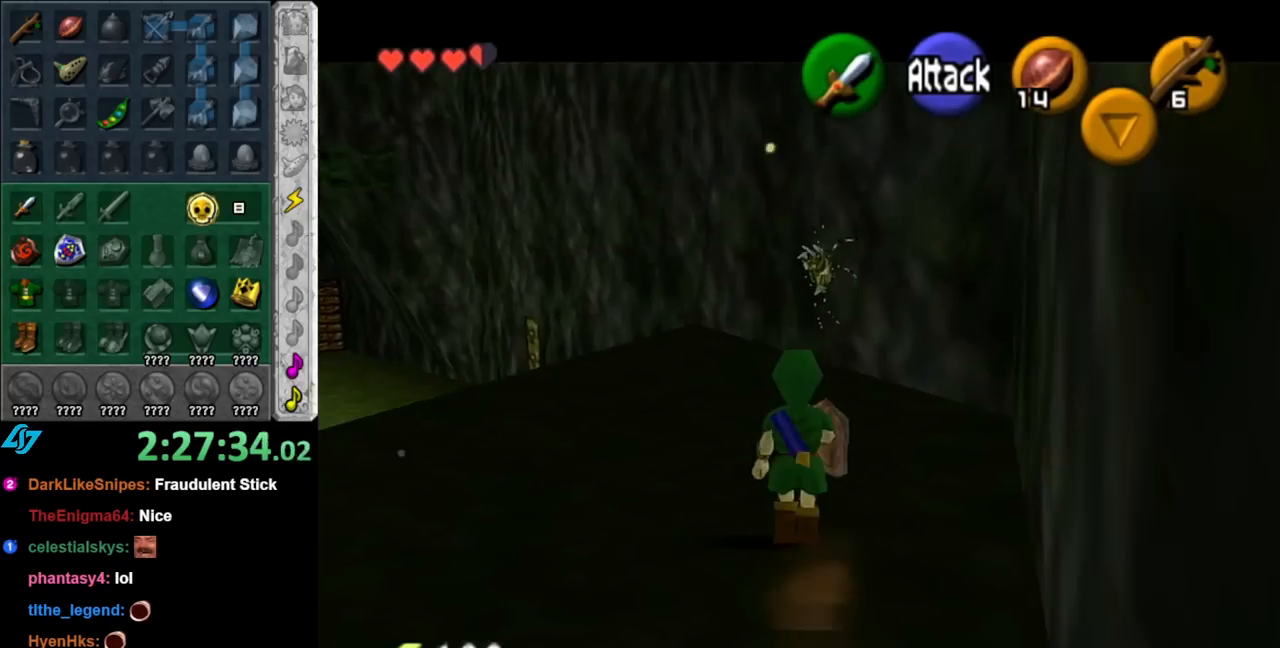
{"buttons": [], "left_stick": "up", "right_stick": "center", "events": [[67, "A", "down"], [250, "A", "up"], [433, "L1", "up"]]}
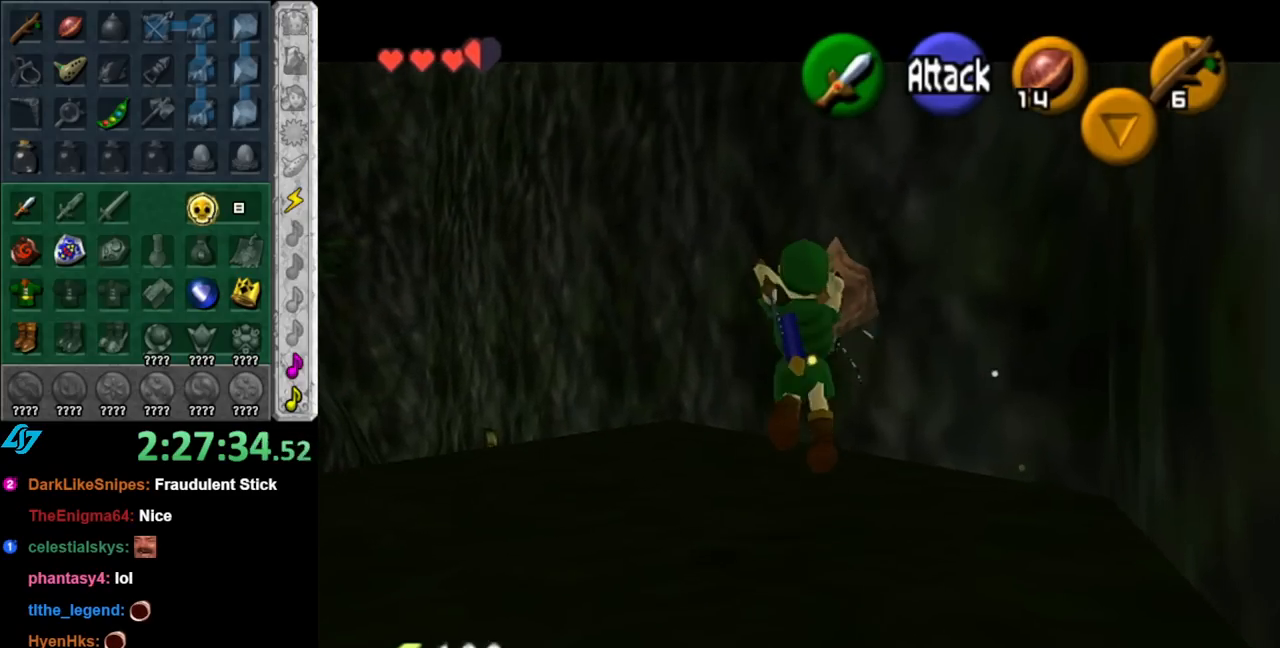
{"buttons": [], "left_stick": "up", "right_stick": "center", "events": []}
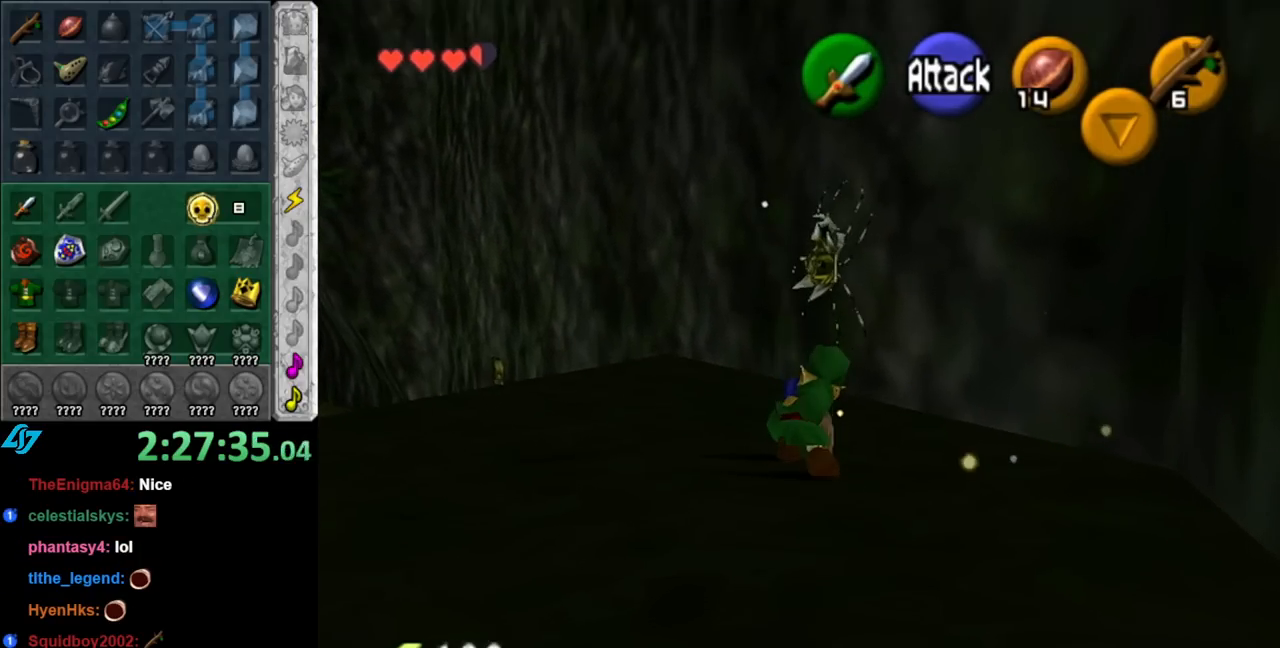
{"buttons": ["B", "R1"], "left_stick": "down", "right_stick": "center", "events": [[250, "R1", "down"], [317, "left_stick", "down"], [400, "B", "down"]]}
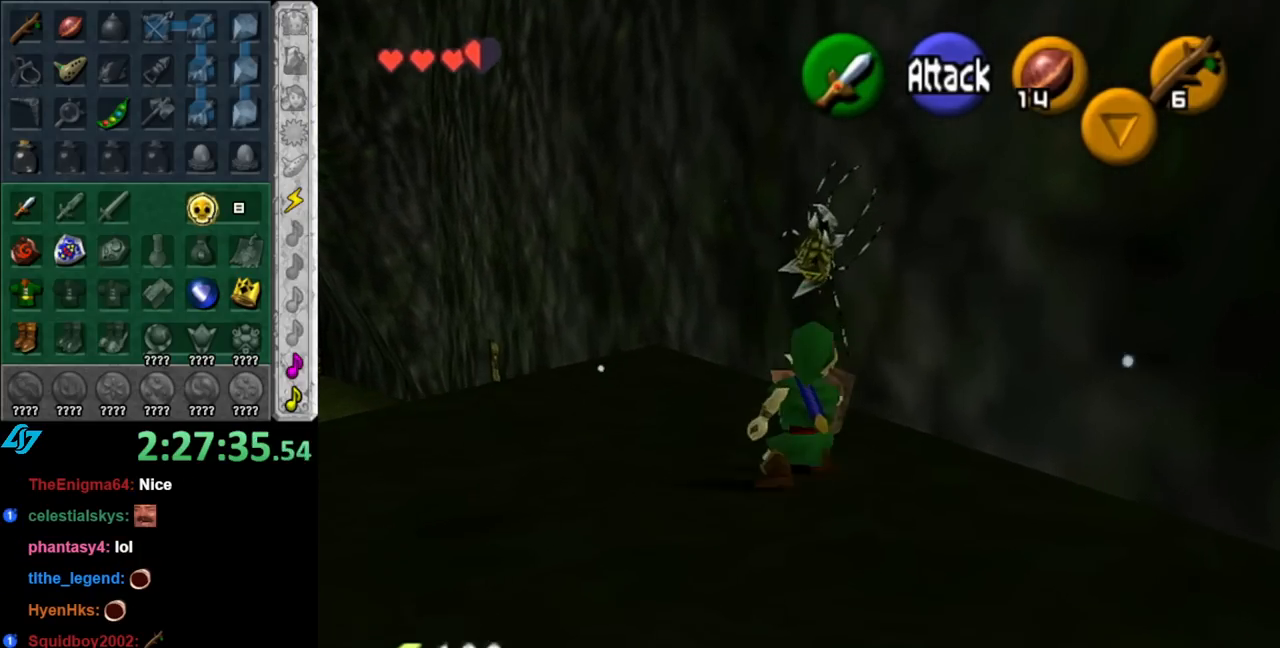
{"buttons": [], "left_stick": "center", "right_stick": "center", "events": [[33, "B", "up"], [150, "B", "down"], [250, "B", "up"], [333, "B", "down"], [433, "B", "up"], [433, "left_stick", "center"], [500, "R1", "up"]]}
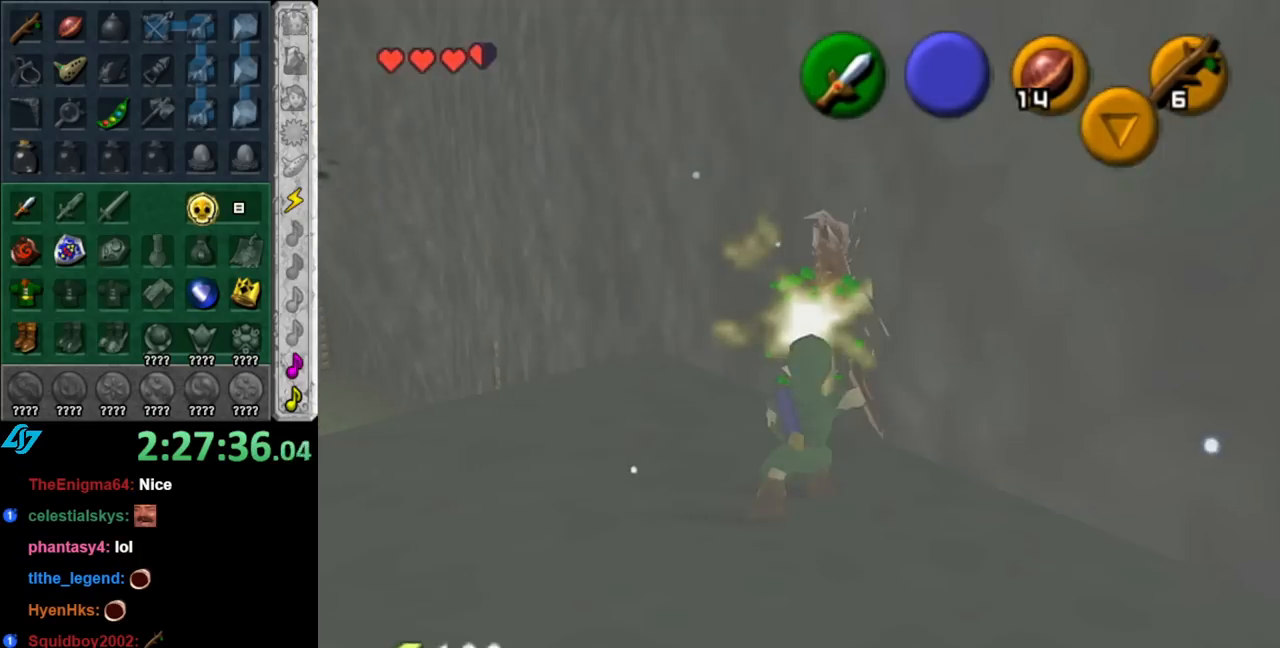
{"buttons": [], "left_stick": "up", "right_stick": "center", "events": [[117, "left_stick", "up"]]}
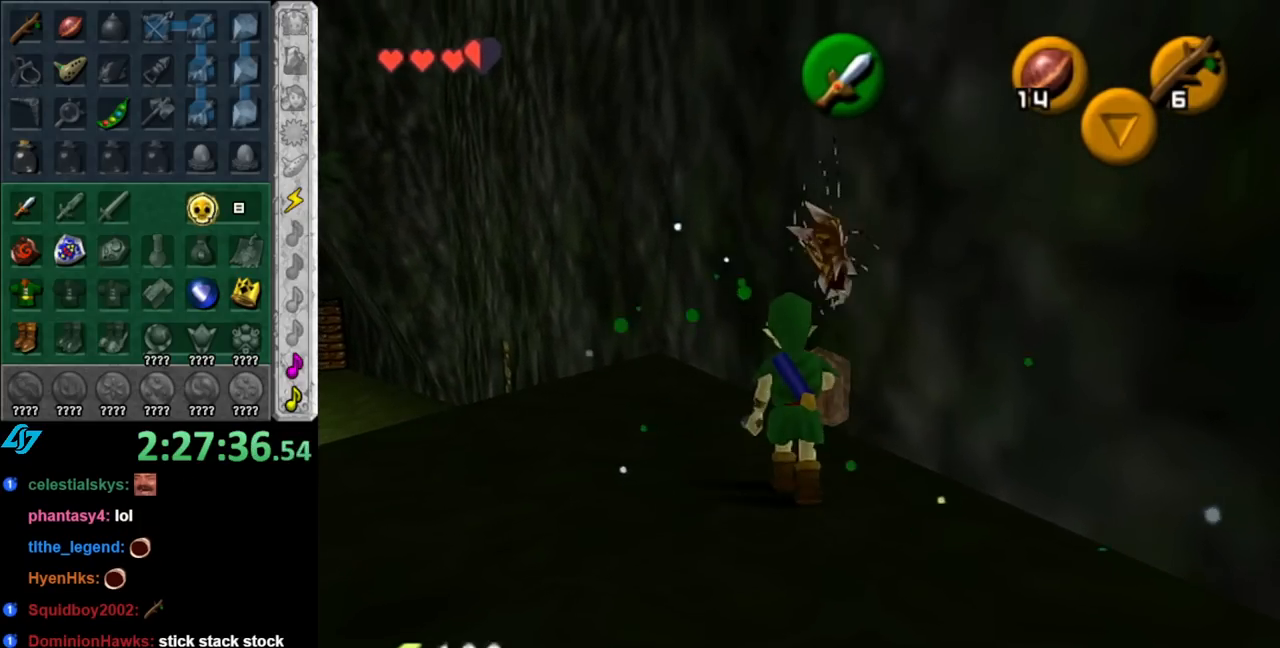
{"buttons": ["A", "L1"], "left_stick": "down", "right_stick": "center", "events": [[67, "left_stick", "center"], [217, "left_stick", "down"], [317, "left_stick", "center"], [333, "L1", "down"], [467, "left_stick", "down"], [500, "A", "down"]]}
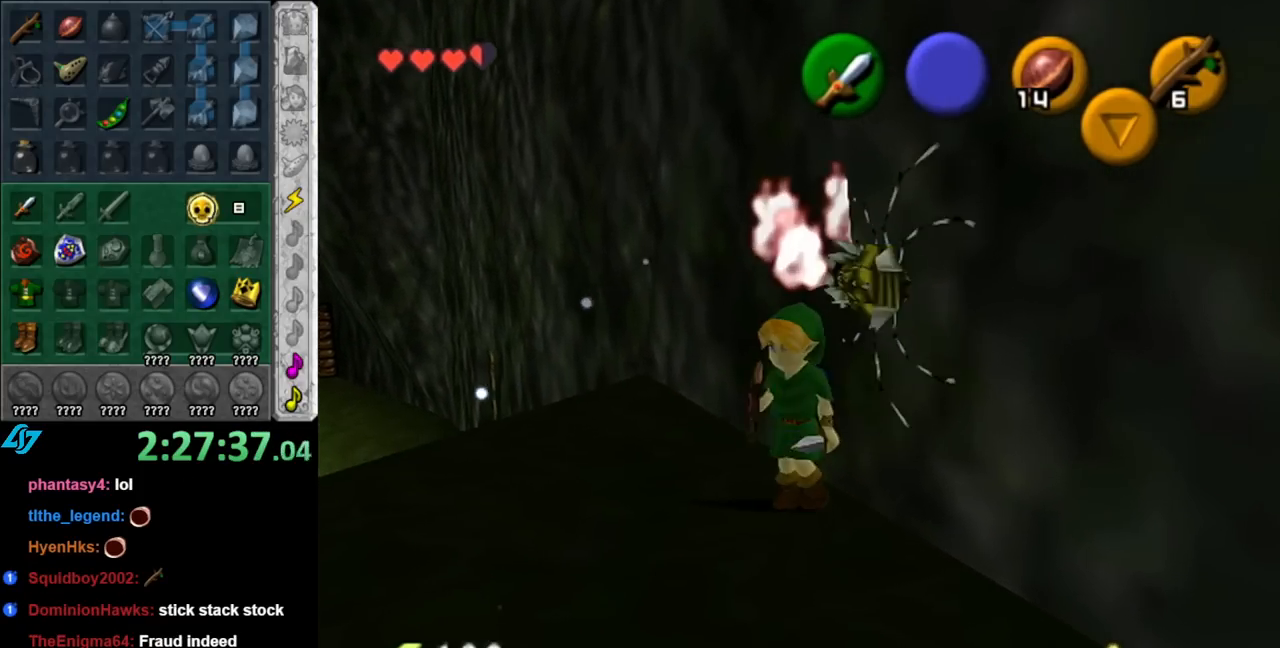
{"buttons": [], "left_stick": "center", "right_stick": "center", "events": [[150, "A", "up"], [183, "left_stick", "center"], [250, "L1", "up"]]}
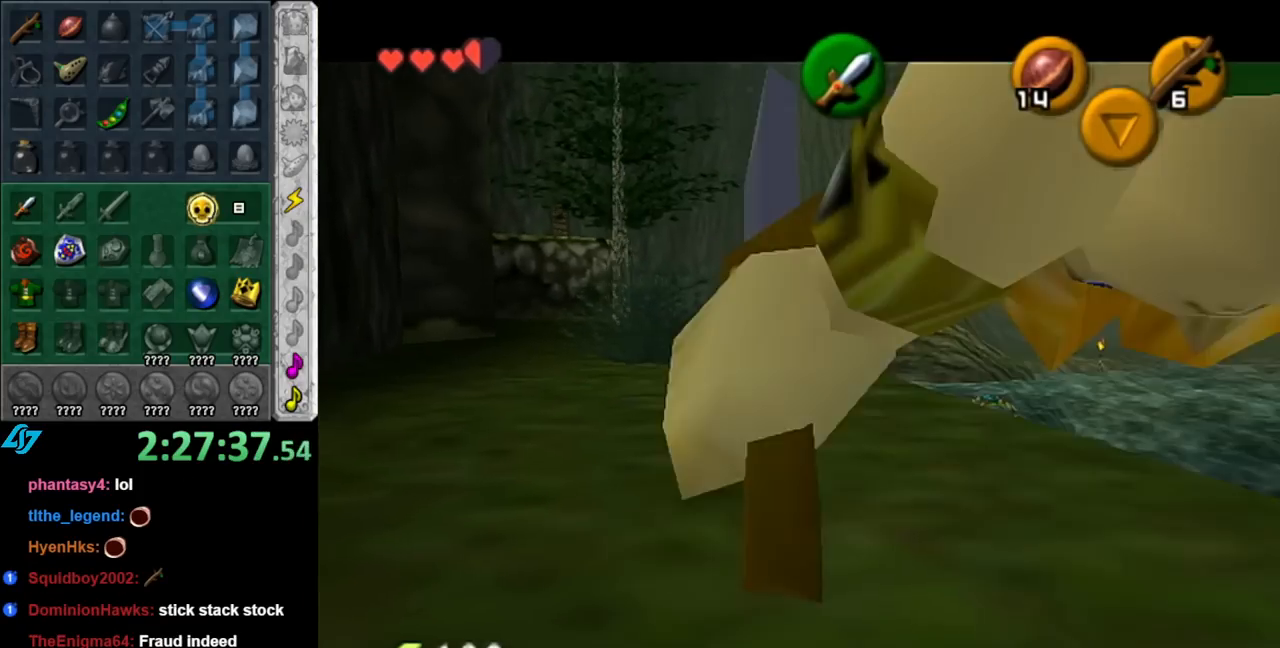
{"buttons": [], "left_stick": "up", "right_stick": "center", "events": [[217, "A", "down"], [217, "B", "down"], [317, "A", "up"], [317, "B", "up"], [367, "A", "down"], [367, "B", "down"], [367, "left_stick", "up"], [467, "A", "up"], [467, "B", "up"]]}
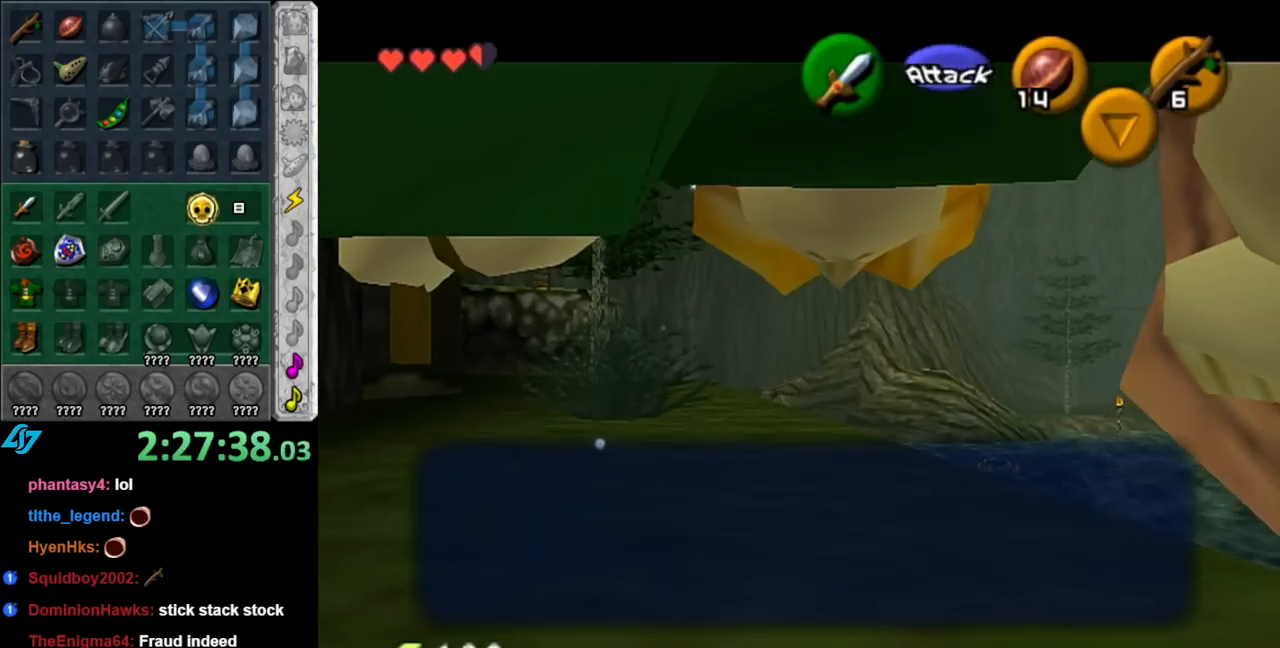
{"buttons": [], "left_stick": "up", "right_stick": "center", "events": [[67, "A", "down"], [67, "B", "down"], [117, "A", "up"], [117, "B", "up"], [183, "A", "down"], [183, "B", "down"], [317, "A", "up"], [317, "B", "up"]]}
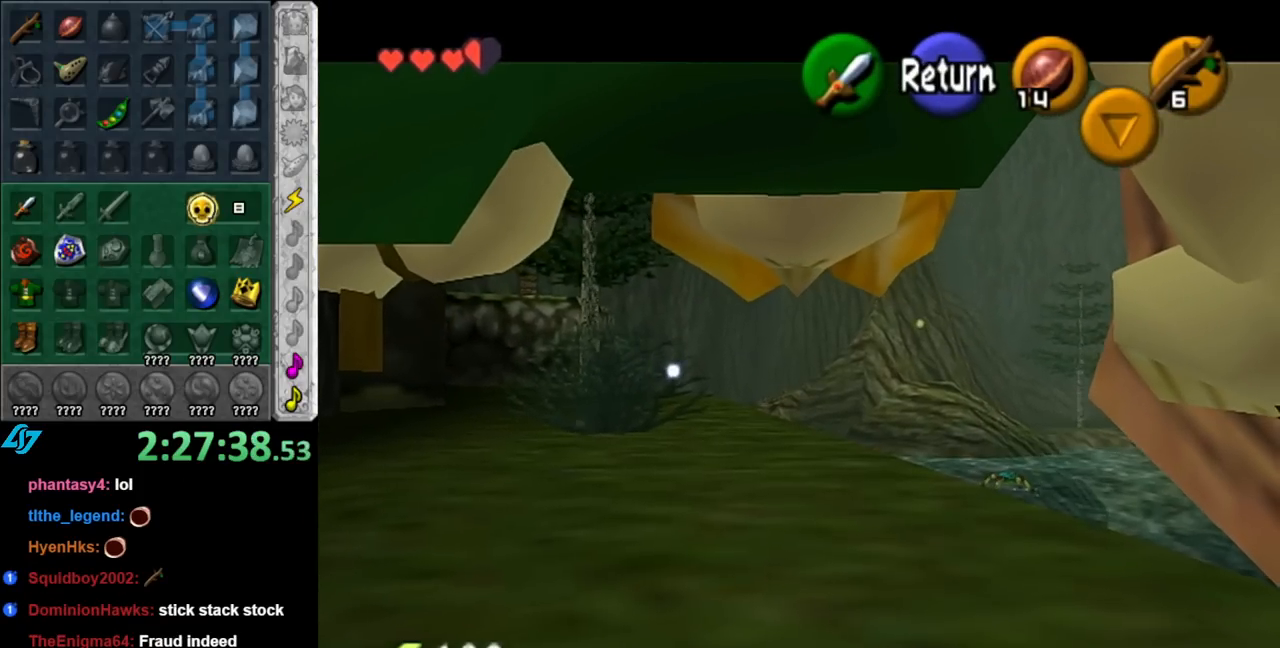
{"buttons": [], "left_stick": "up", "right_stick": "center", "events": []}
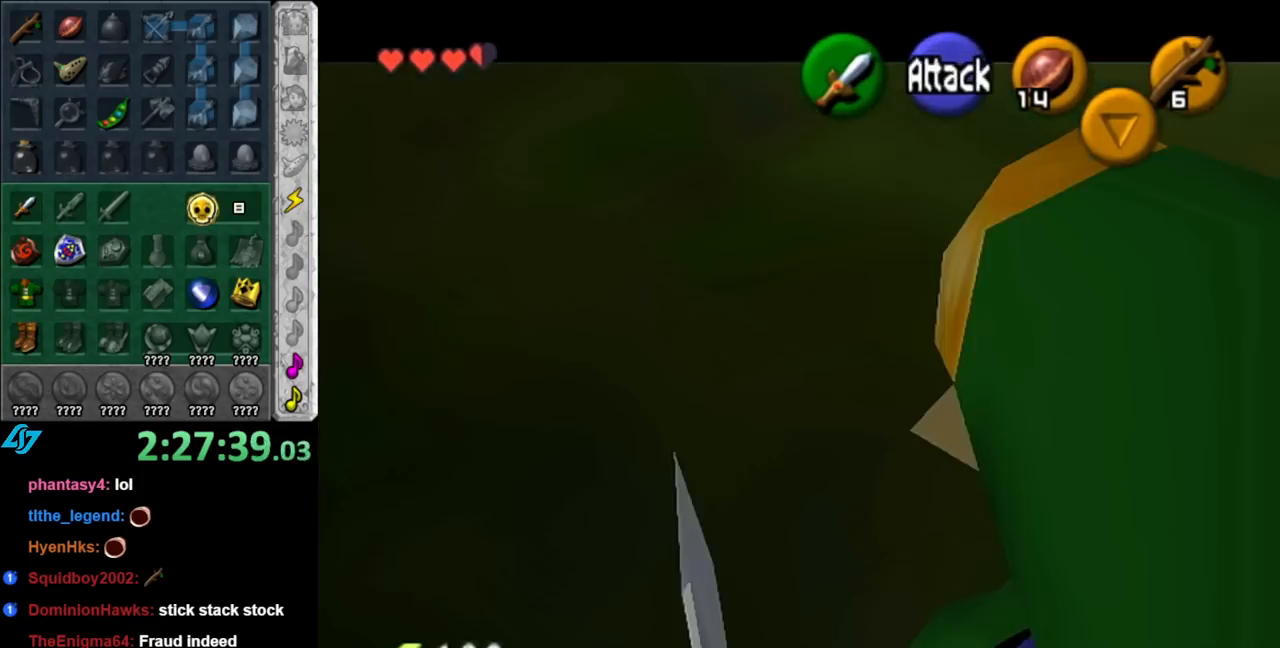
{"buttons": [], "left_stick": "up", "right_stick": "center", "events": [[117, "A", "down"], [250, "A", "up"], [283, "A", "down"], [433, "A", "up"]]}
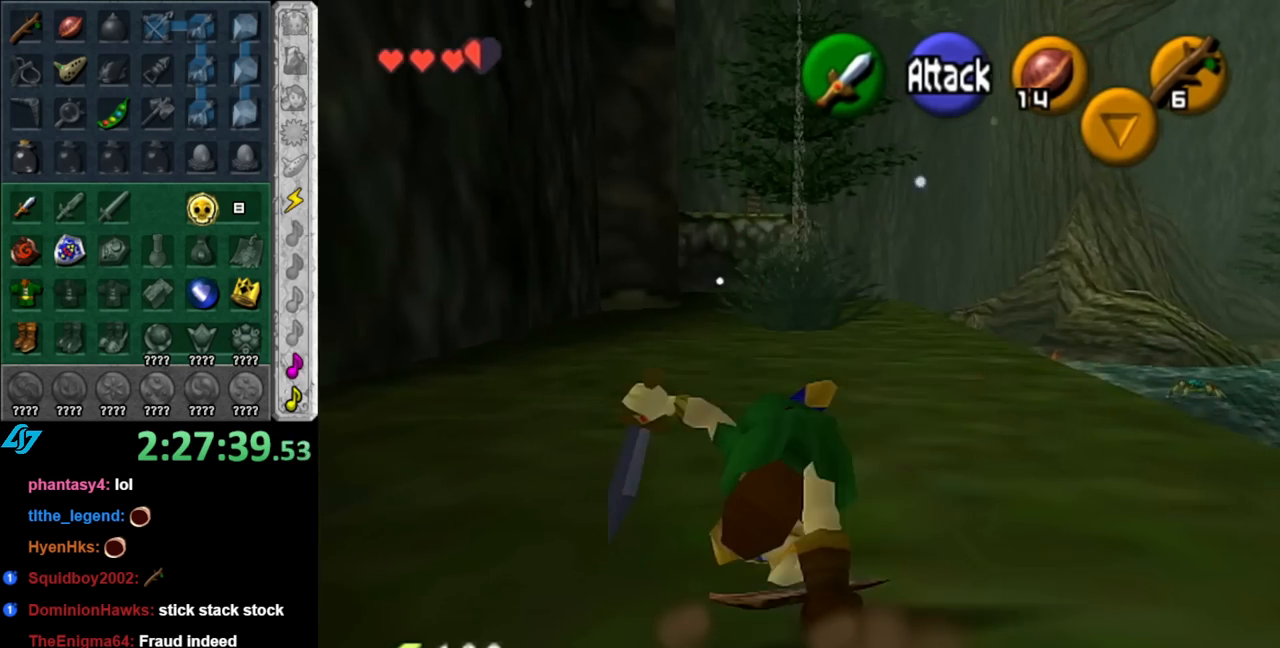
{"buttons": ["A"], "left_stick": "up", "right_stick": "center", "events": [[433, "A", "down"]]}
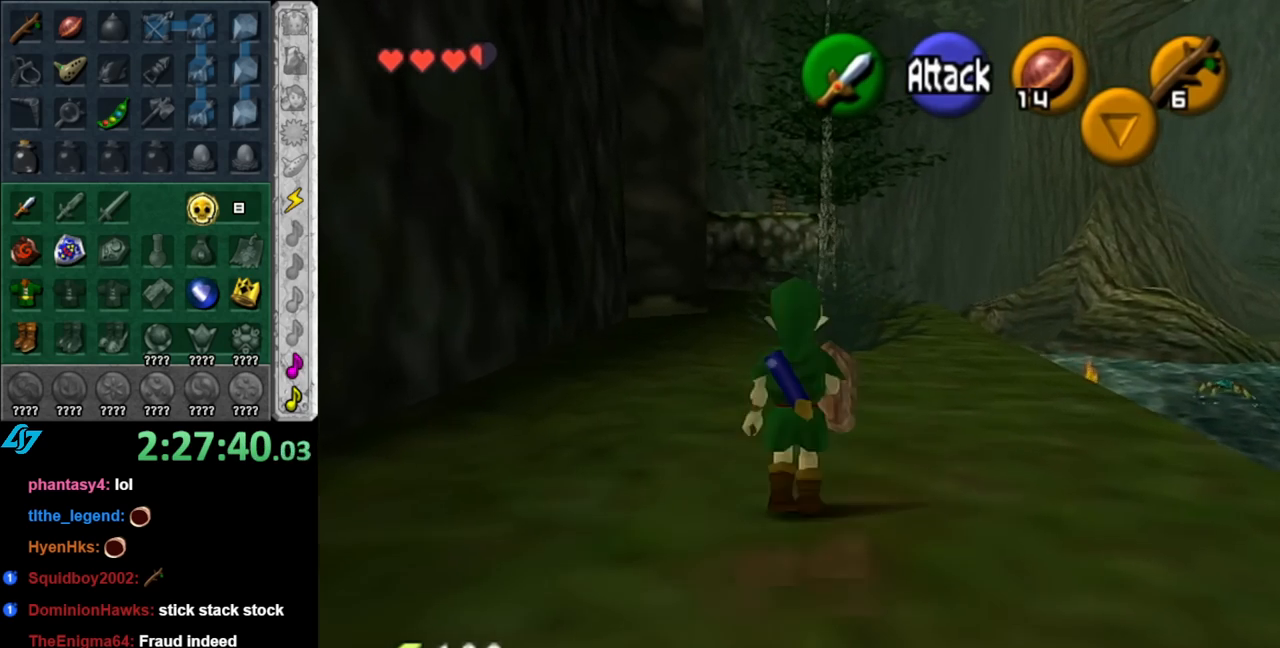
{"buttons": [], "left_stick": "up", "right_stick": "center", "events": [[117, "A", "up"]]}
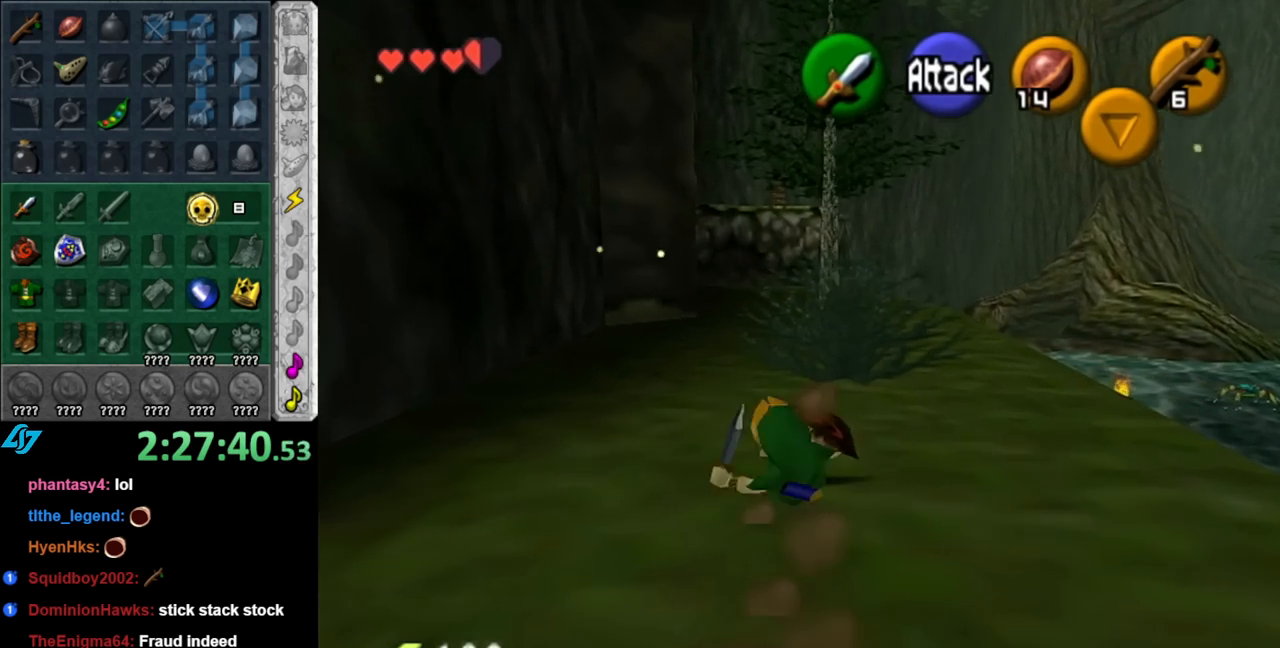
{"buttons": [], "left_stick": "up", "right_stick": "center", "events": [[250, "A", "down"], [433, "A", "up"]]}
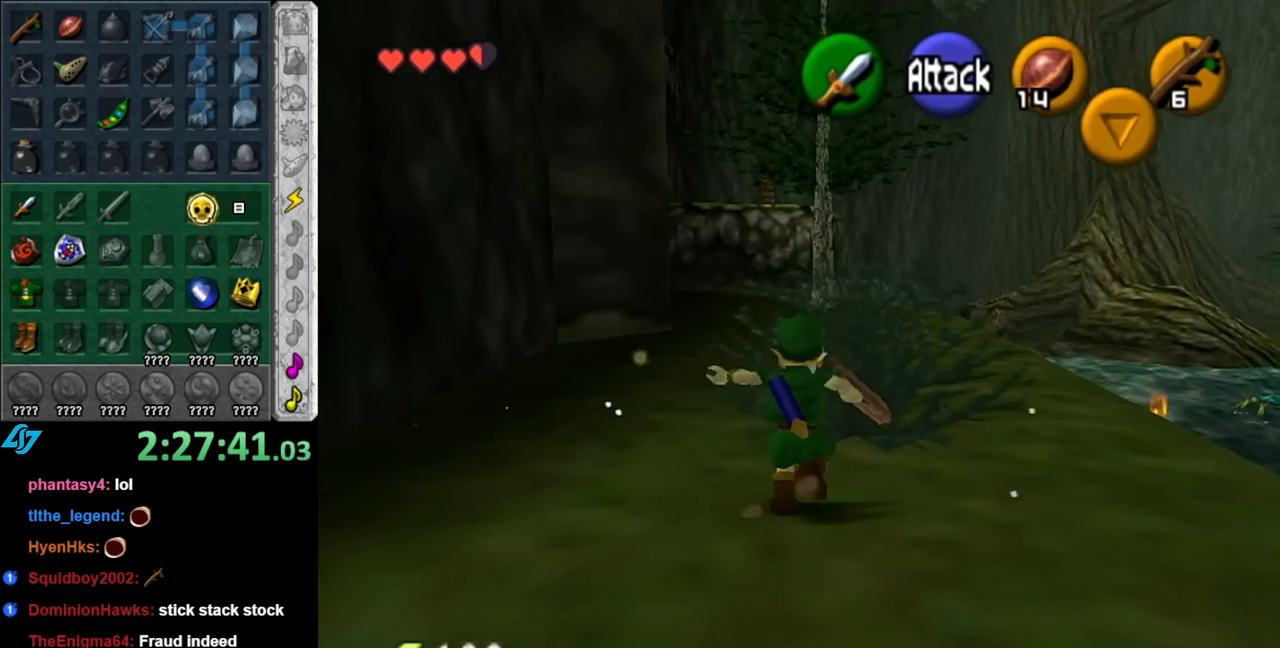
{"buttons": ["A"], "left_stick": "up", "right_stick": "center", "events": [[500, "A", "down"]]}